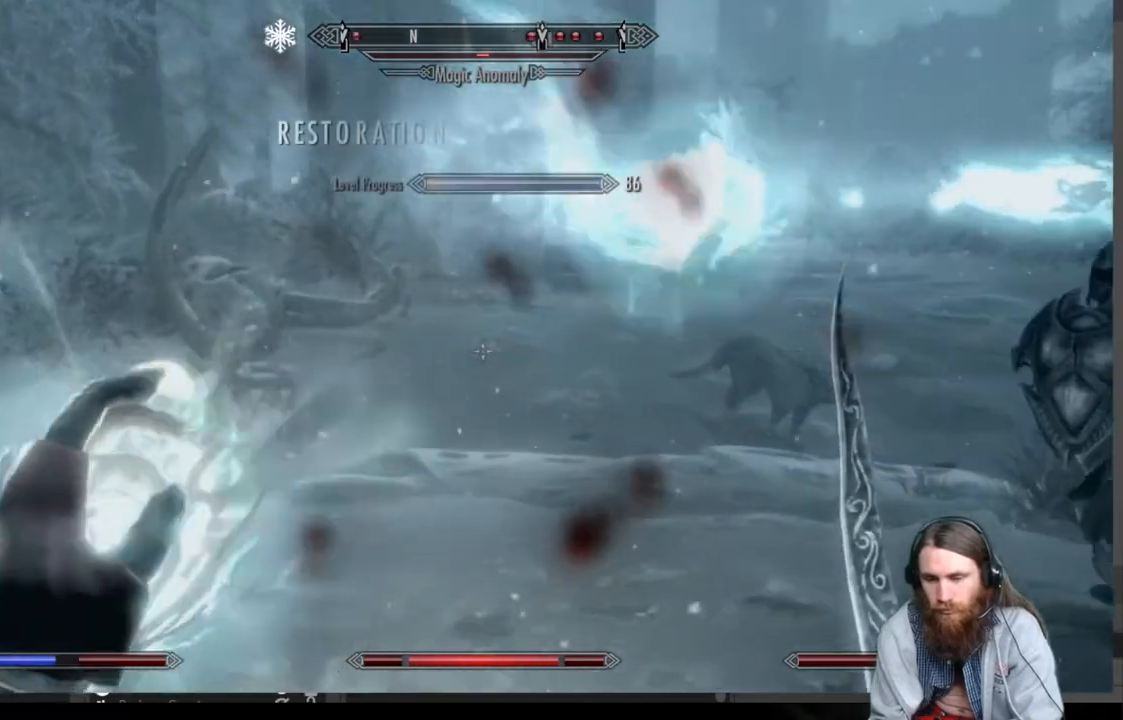
Gameplay with a controller (Xbox layout); each line is a JSON object with the inputs held at the frame after it. "events" lists button and stick changes between this image and that frame as [ms after this image, input, new state], when the widget could be followed in between.
{"buttons": [], "left_stick": "up", "right_stick": "center", "events": [[83, "right_stick", "right"], [300, "right_stick", "center"]]}
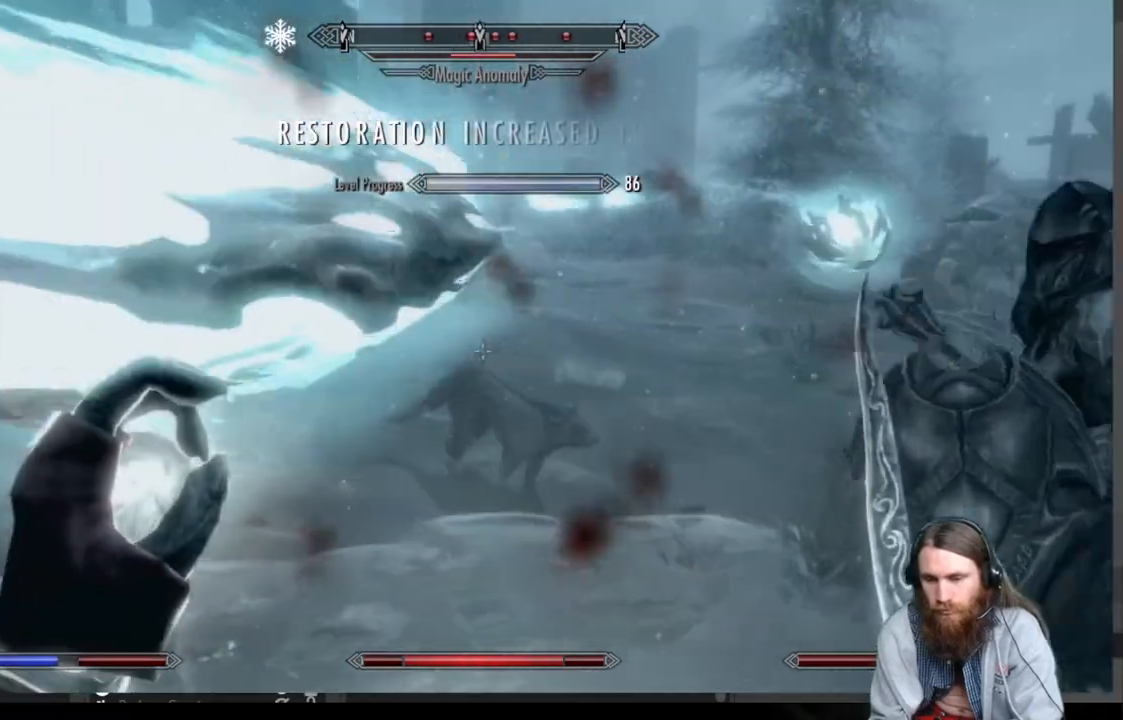
{"buttons": [], "left_stick": "down", "right_stick": "right", "events": [[217, "right_stick", "right"], [317, "left_stick", "down-left"], [500, "left_stick", "down"]]}
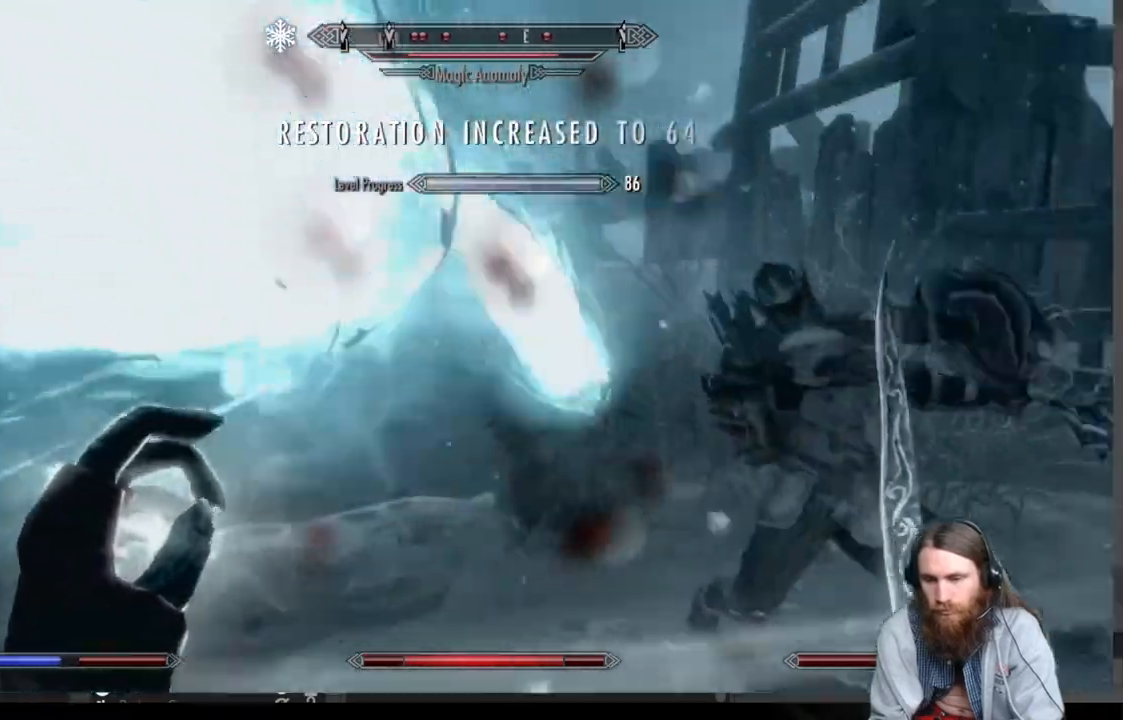
{"buttons": [], "left_stick": "up-right", "right_stick": "center", "events": [[83, "left_stick", "up-left"], [183, "left_stick", "down-right"], [250, "left_stick", "up-right"], [250, "right_stick", "center"]]}
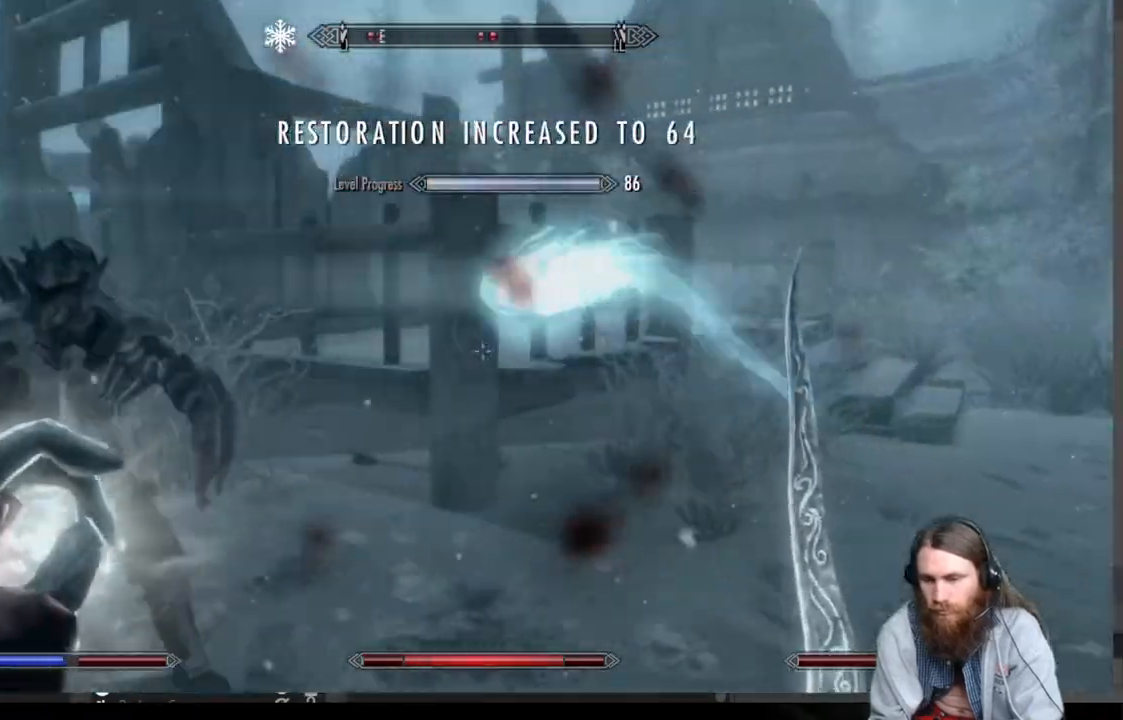
{"buttons": [], "left_stick": "up-right", "right_stick": "left", "events": [[233, "left_stick", "up"], [417, "left_stick", "up-right"], [417, "right_stick", "left"]]}
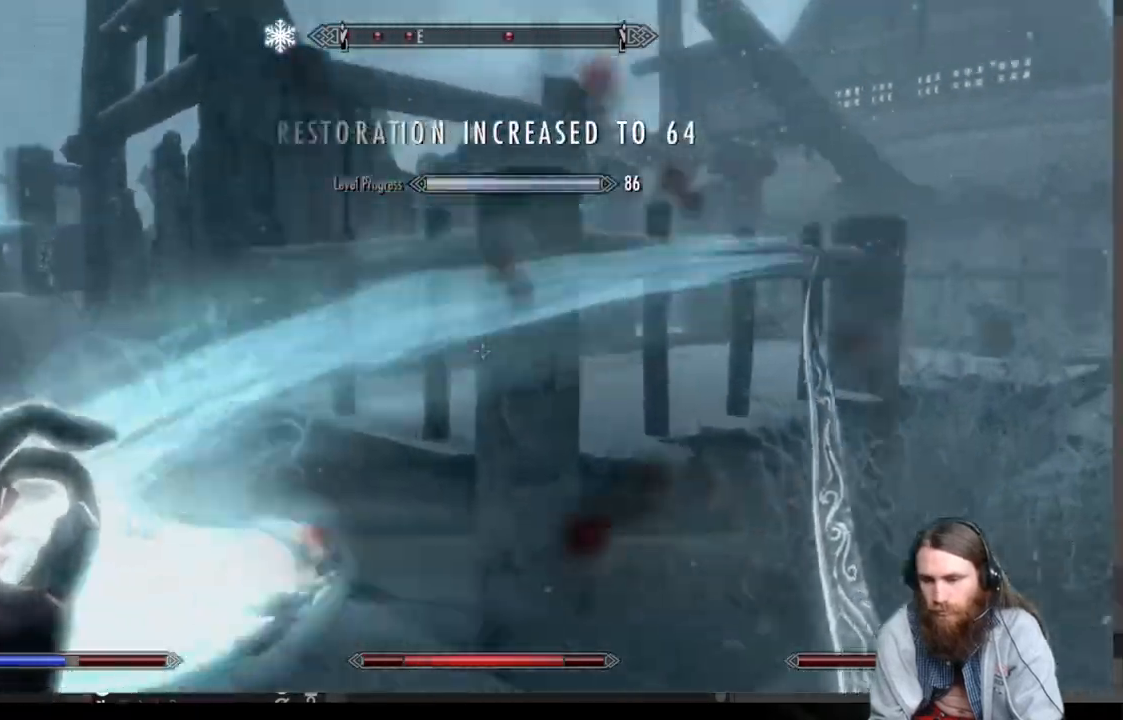
{"buttons": [], "left_stick": "right", "right_stick": "center", "events": [[83, "left_stick", "right"], [183, "R2", "down"], [300, "right_stick", "center"], [367, "R2", "up"]]}
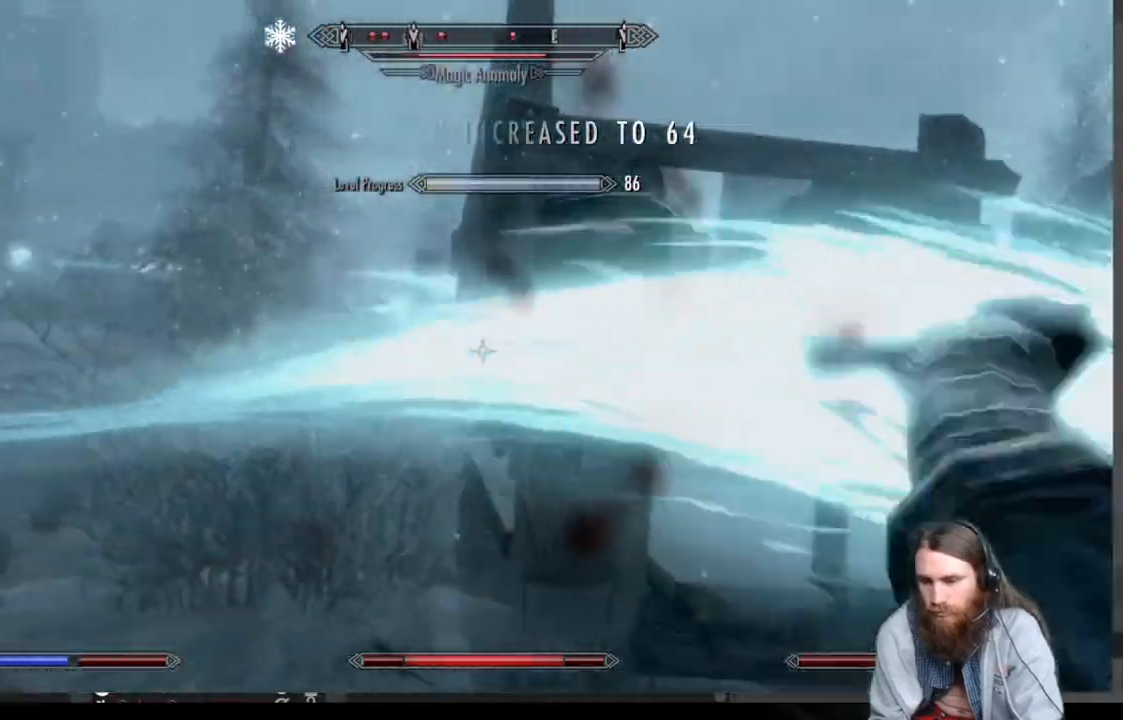
{"buttons": [], "left_stick": "right", "right_stick": "right", "events": [[333, "right_stick", "right"]]}
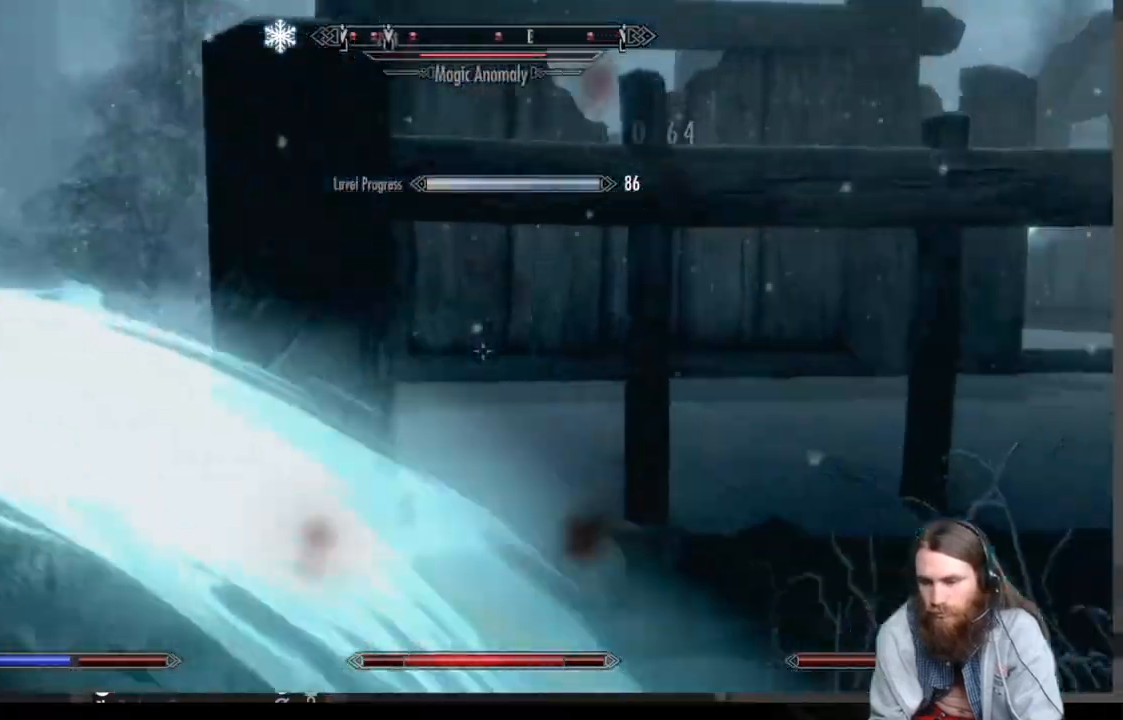
{"buttons": [], "left_stick": "down-right", "right_stick": "down-left", "events": [[67, "left_stick", "down-right"], [117, "right_stick", "down-left"]]}
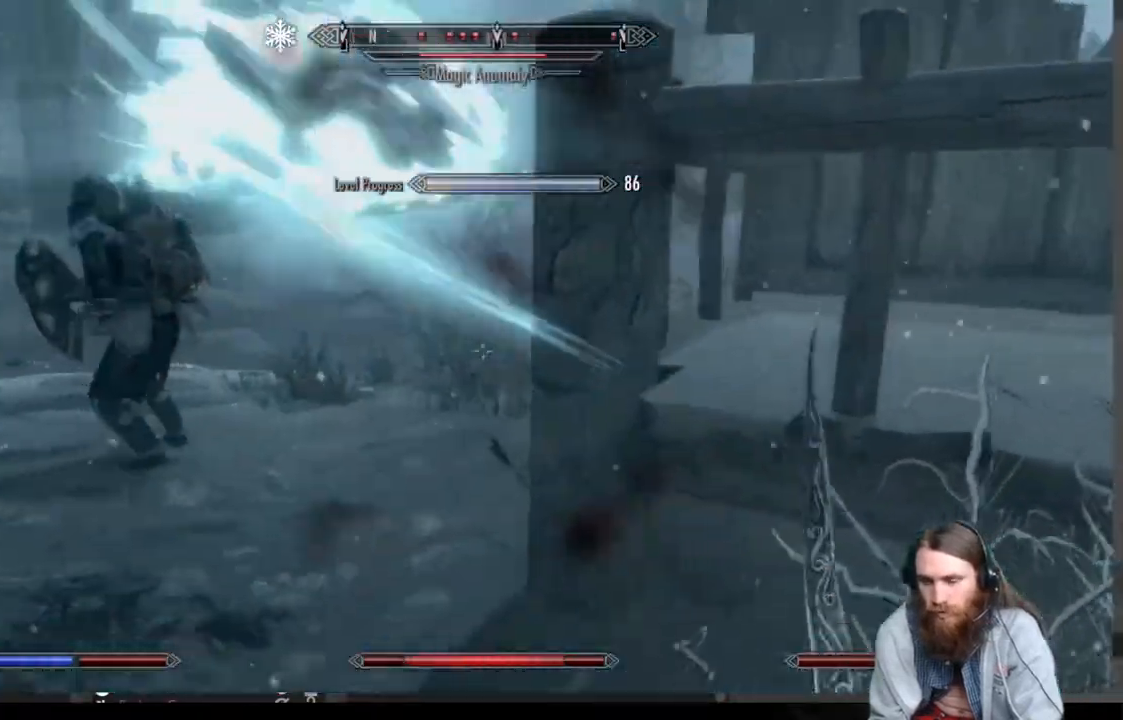
{"buttons": [], "left_stick": "up", "right_stick": "up", "events": [[50, "right_stick", "left"], [233, "left_stick", "up"], [233, "right_stick", "center"], [400, "right_stick", "up"]]}
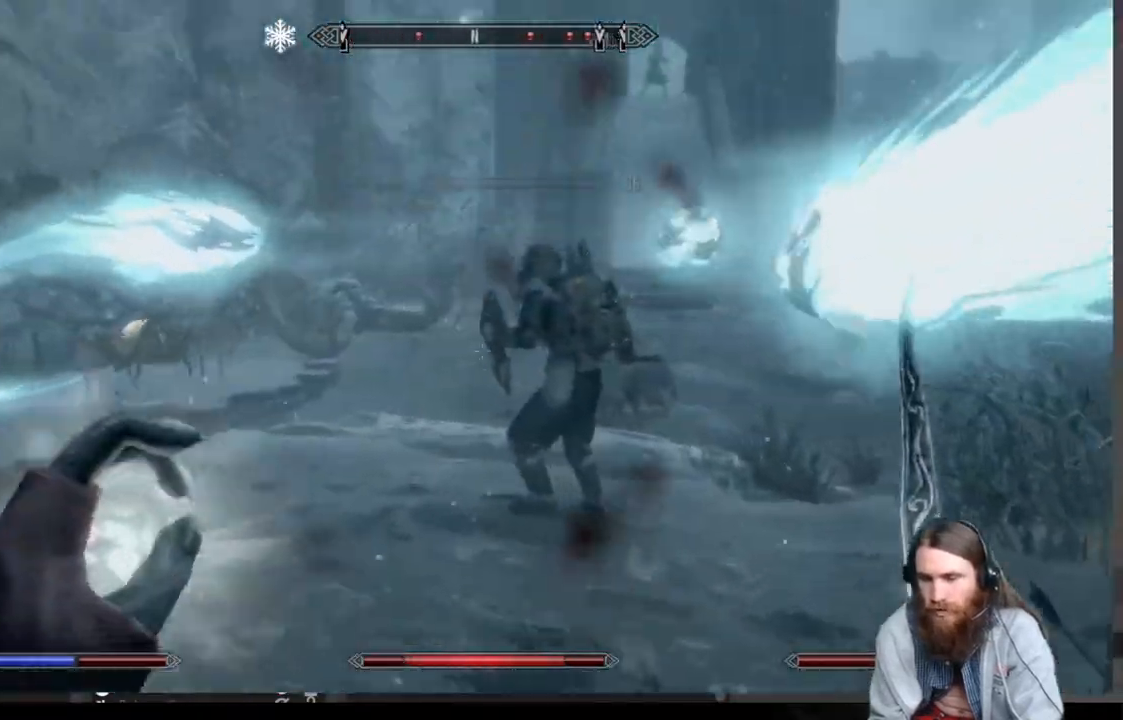
{"buttons": [], "left_stick": "up", "right_stick": "center", "events": [[200, "right_stick", "left"], [233, "left_stick", "up-left"], [317, "right_stick", "center"], [417, "left_stick", "up"]]}
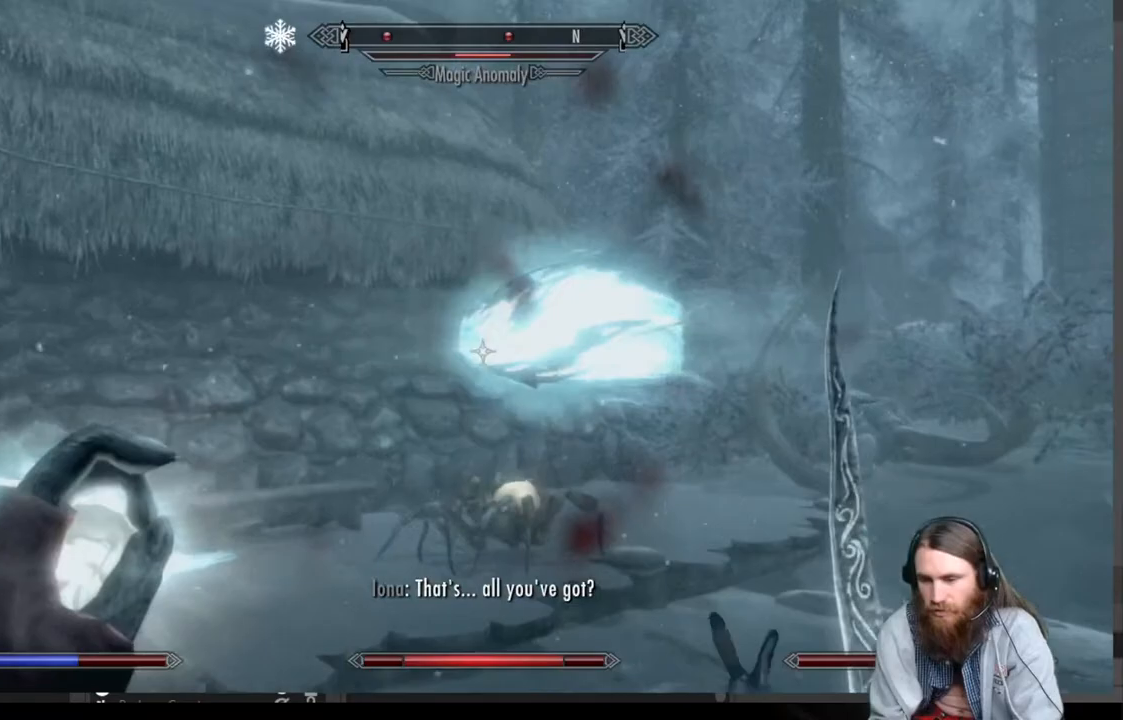
{"buttons": [], "left_stick": "center", "right_stick": "center", "events": [[50, "right_stick", "up-right"], [150, "right_stick", "center"], [167, "R2", "down"], [267, "left_stick", "up-left"], [350, "R2", "up"], [483, "left_stick", "center"]]}
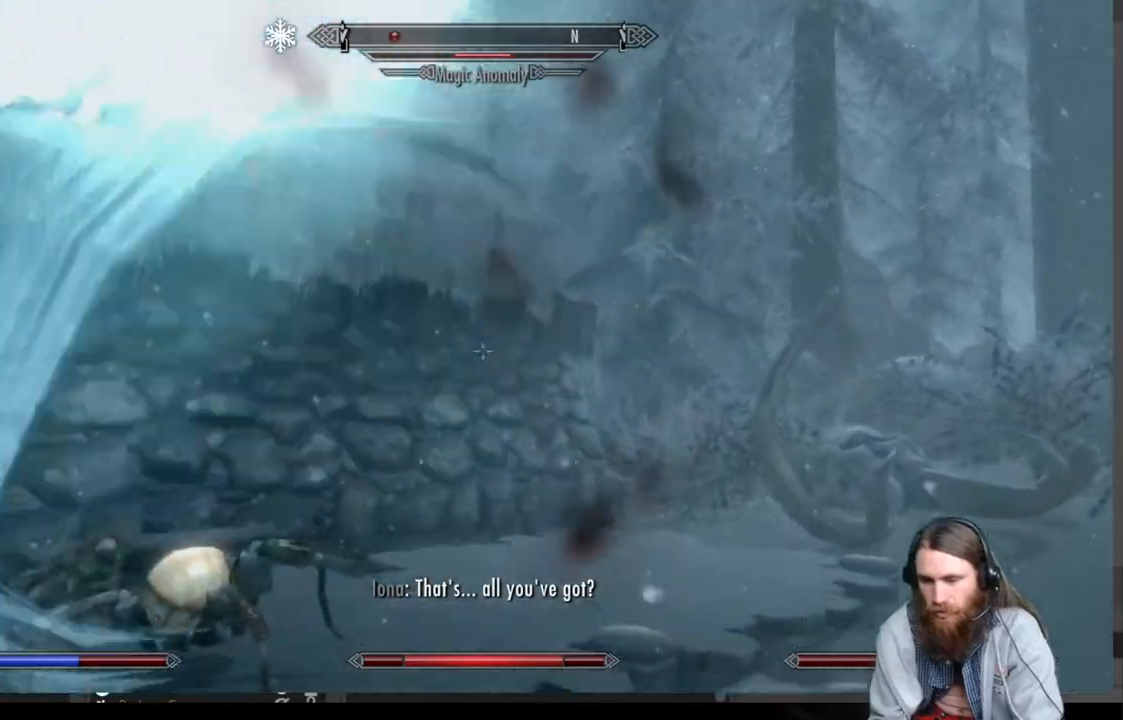
{"buttons": [], "left_stick": "center", "right_stick": "left", "events": [[83, "right_stick", "left"], [183, "right_stick", "center"], [367, "right_stick", "left"]]}
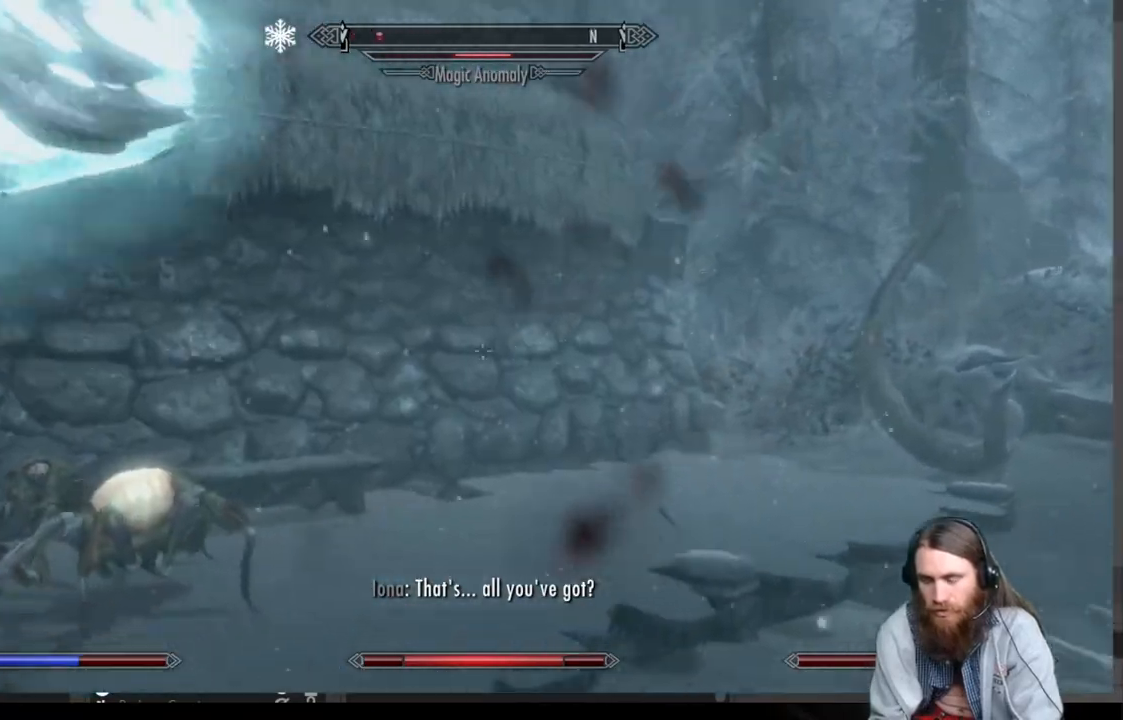
{"buttons": [], "left_stick": "center", "right_stick": "left", "events": [[100, "R2", "down"], [250, "R2", "up"], [283, "R2", "down"], [433, "R2", "up"]]}
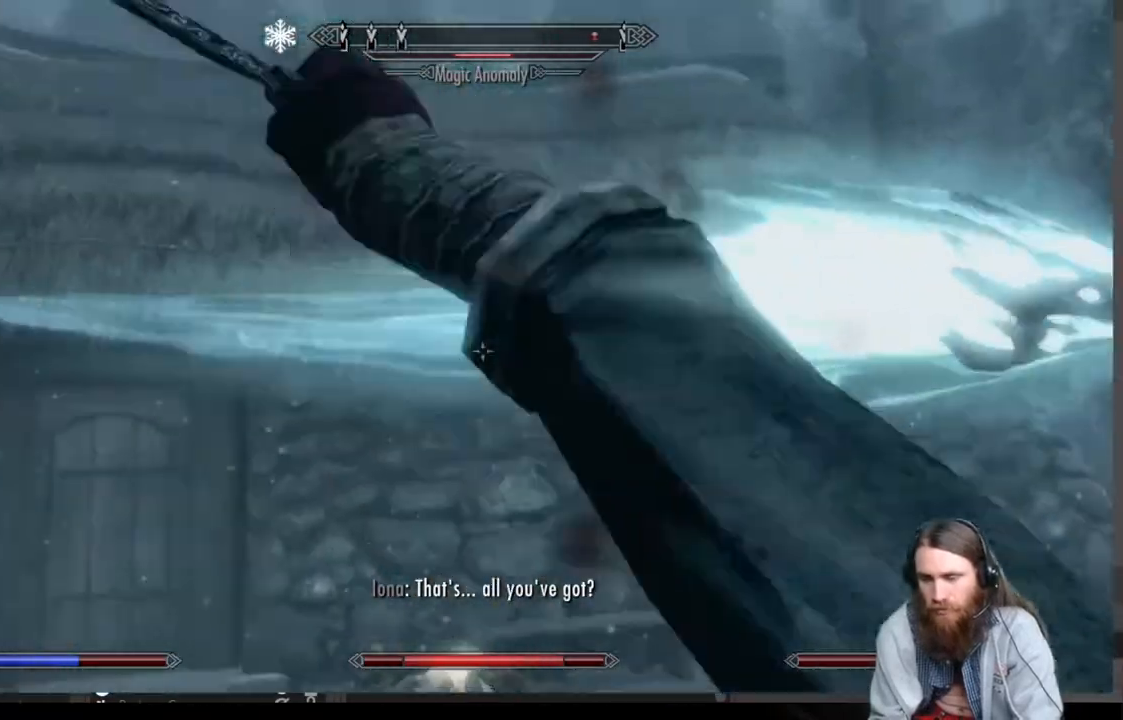
{"buttons": [], "left_stick": "up", "right_stick": "right", "events": [[33, "R2", "down"], [50, "right_stick", "up-right"], [183, "R2", "up"], [233, "right_stick", "center"], [267, "left_stick", "up"], [500, "right_stick", "right"]]}
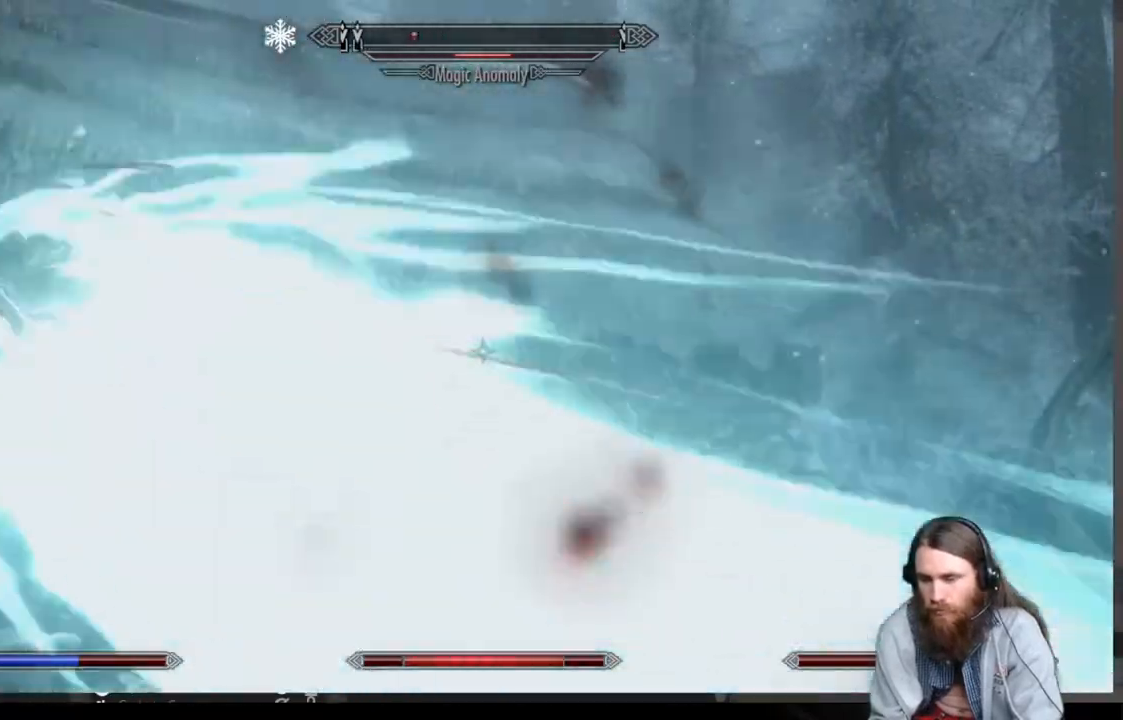
{"buttons": [], "left_stick": "up-left", "right_stick": "center", "events": [[167, "R2", "down"], [200, "left_stick", "up-left"], [200, "right_stick", "center"], [317, "R2", "up"]]}
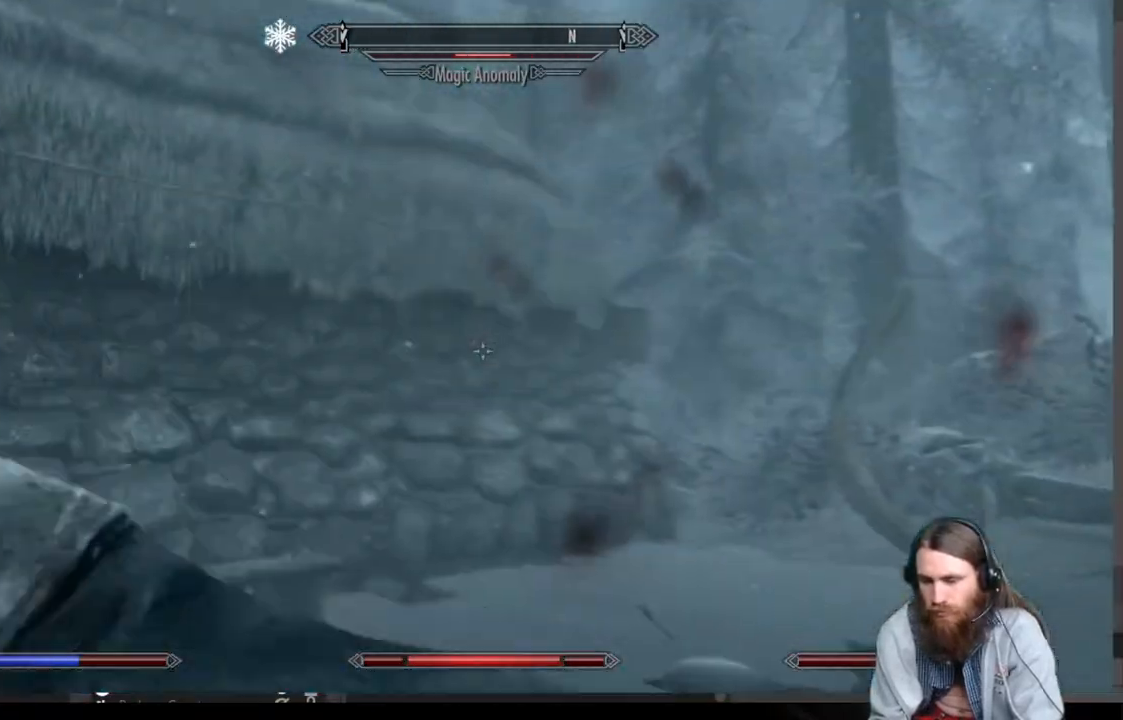
{"buttons": [], "left_stick": "up", "right_stick": "right", "events": [[133, "left_stick", "up"], [183, "right_stick", "right"]]}
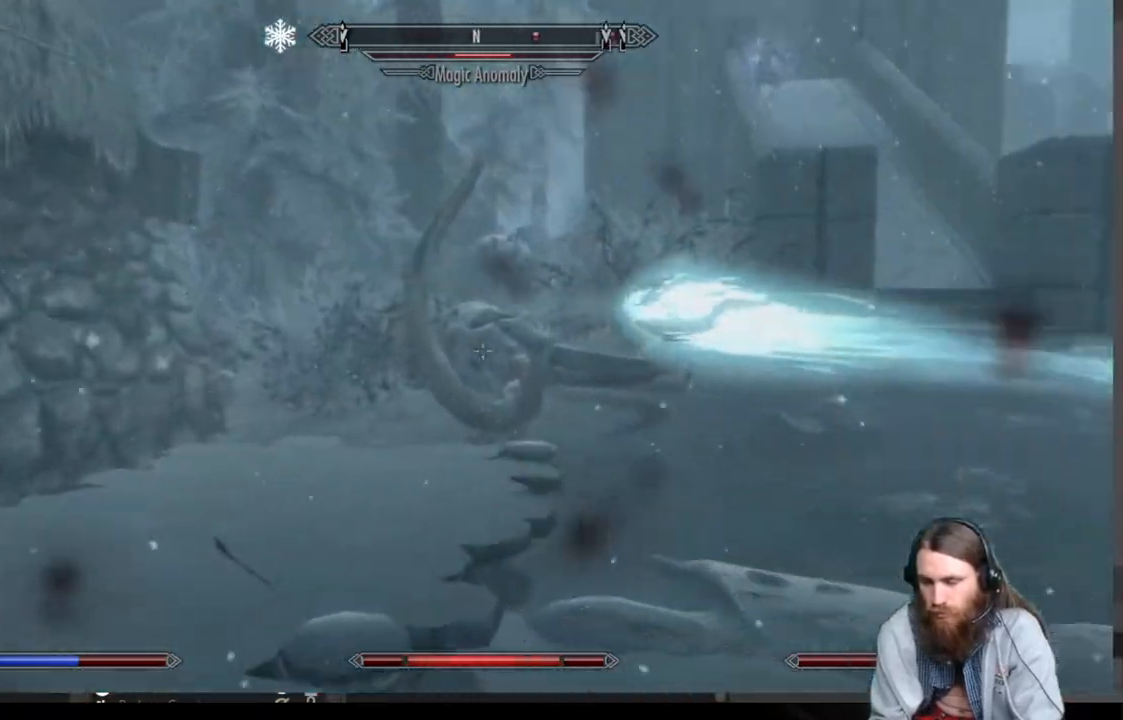
{"buttons": [], "left_stick": "up-left", "right_stick": "center", "events": [[50, "right_stick", "center"], [67, "left_stick", "up-left"], [250, "right_stick", "right"], [450, "right_stick", "center"]]}
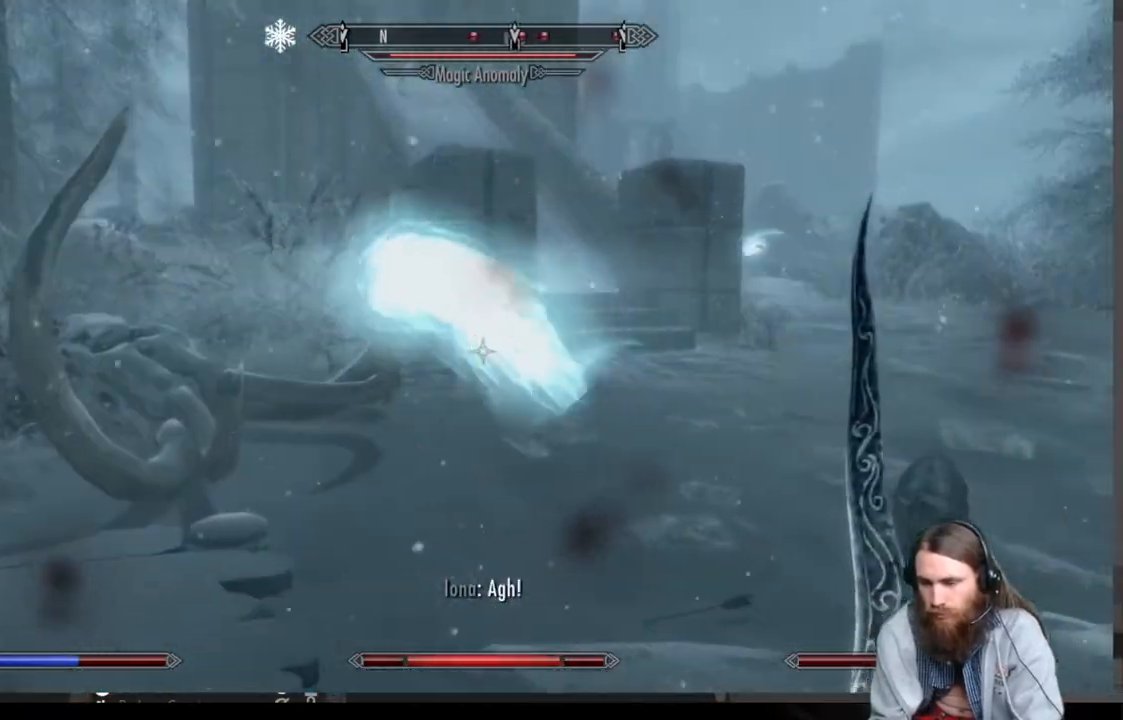
{"buttons": [], "left_stick": "up", "right_stick": "center", "events": [[117, "R2", "down"], [117, "left_stick", "up"], [300, "R2", "up"]]}
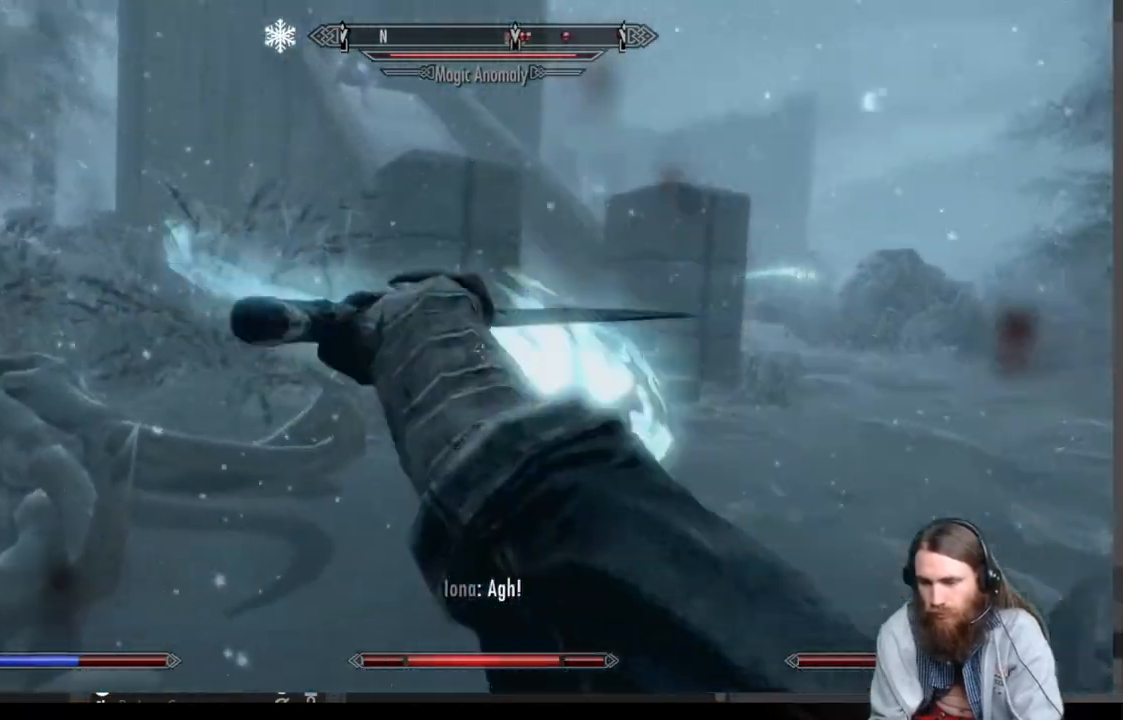
{"buttons": ["R2"], "left_stick": "center", "right_stick": "right", "events": [[283, "right_stick", "right"], [367, "R2", "down"], [483, "left_stick", "center"]]}
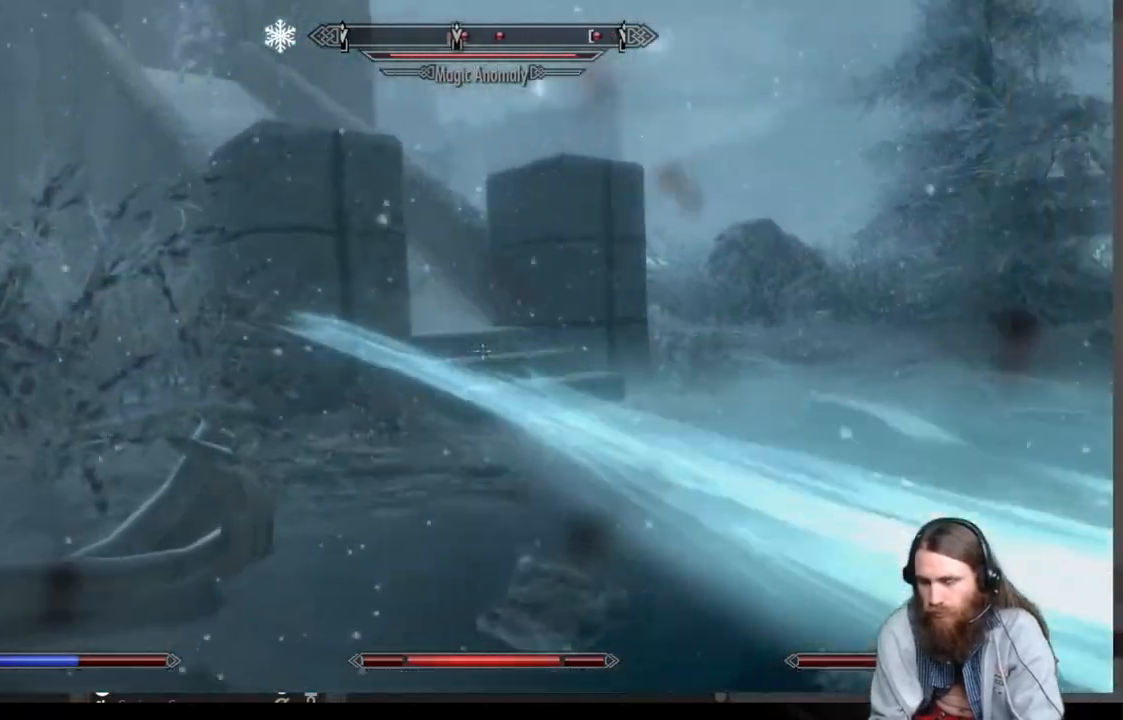
{"buttons": [], "left_stick": "center", "right_stick": "center", "events": [[17, "R2", "up"], [67, "R2", "down"], [233, "R2", "up"], [500, "right_stick", "center"]]}
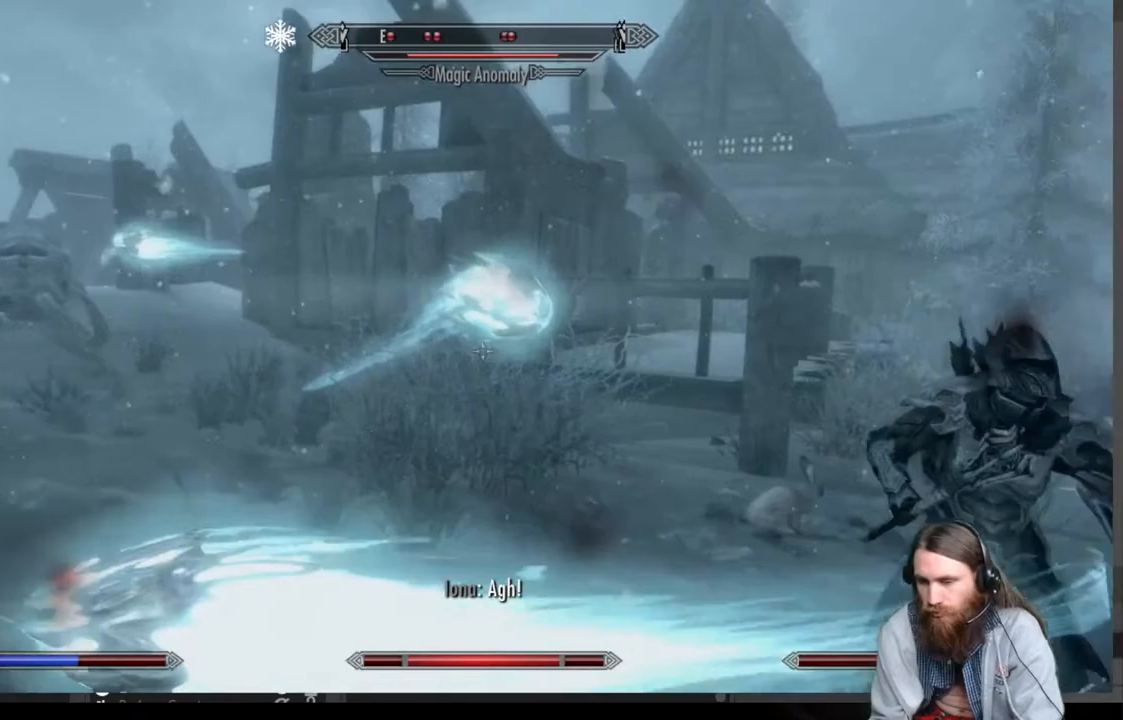
{"buttons": [], "left_stick": "up", "right_stick": "center", "events": [[183, "left_stick", "up"]]}
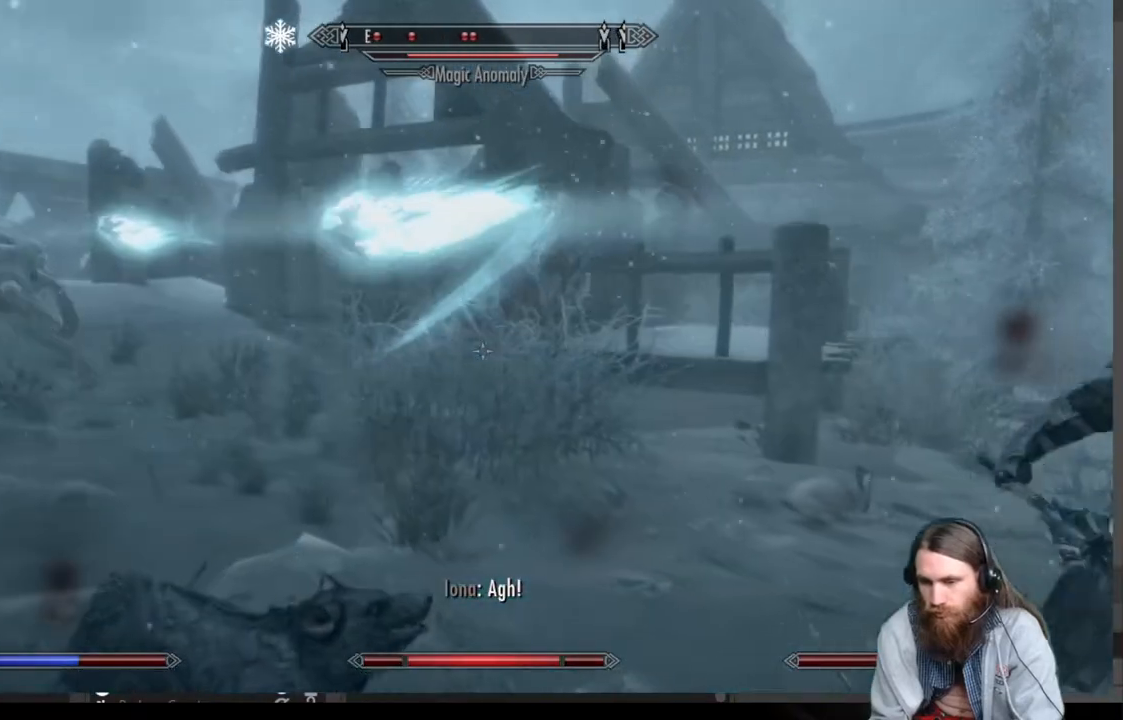
{"buttons": [], "left_stick": "up", "right_stick": "center", "events": [[283, "right_stick", "up-left"], [433, "right_stick", "center"]]}
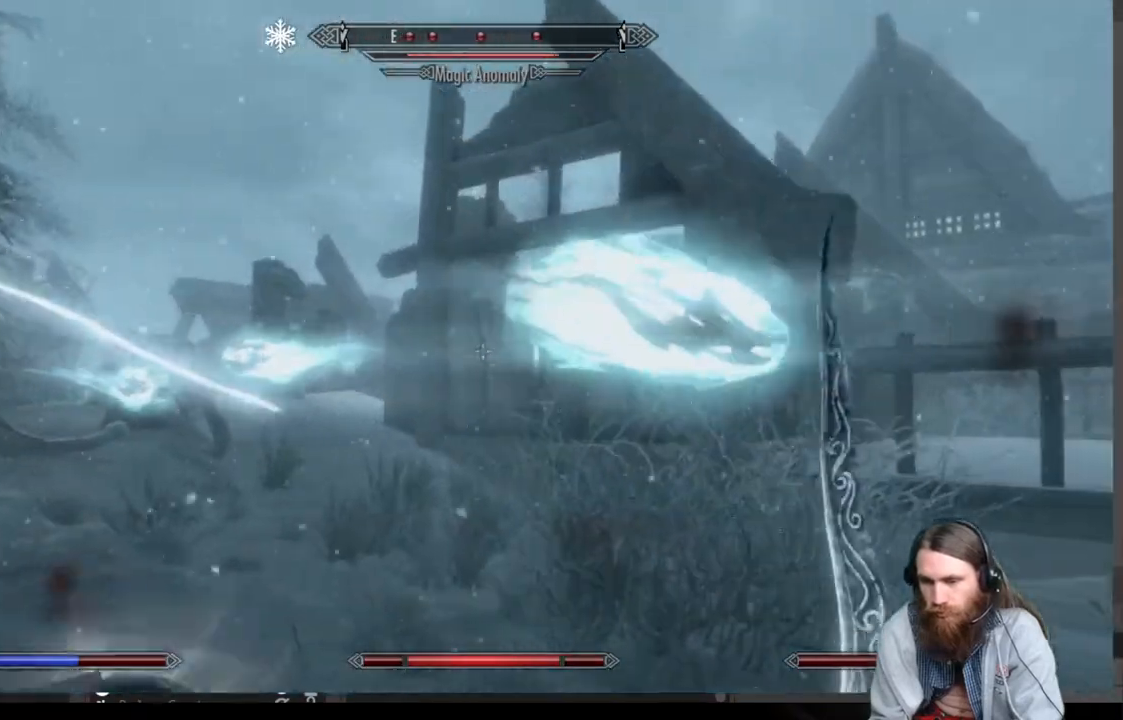
{"buttons": [], "left_stick": "up-left", "right_stick": "center", "events": [[150, "R2", "down"], [350, "R2", "up"], [350, "left_stick", "up-left"]]}
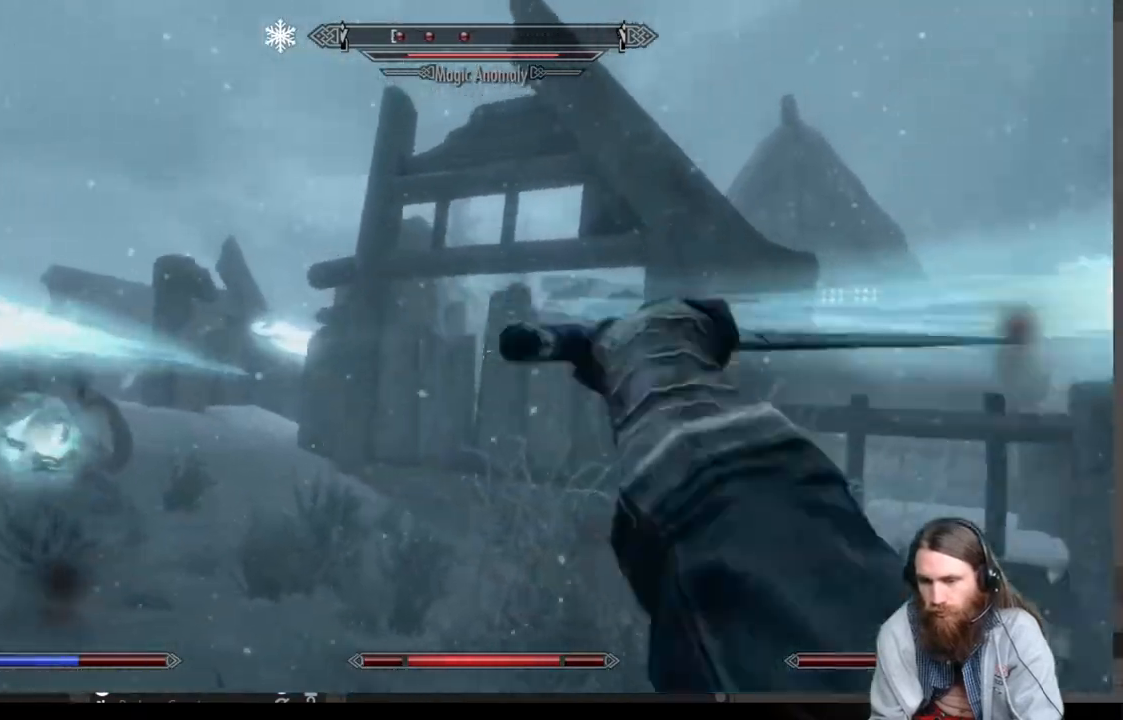
{"buttons": [], "left_stick": "up-left", "right_stick": "center", "events": [[150, "right_stick", "left"], [367, "right_stick", "center"]]}
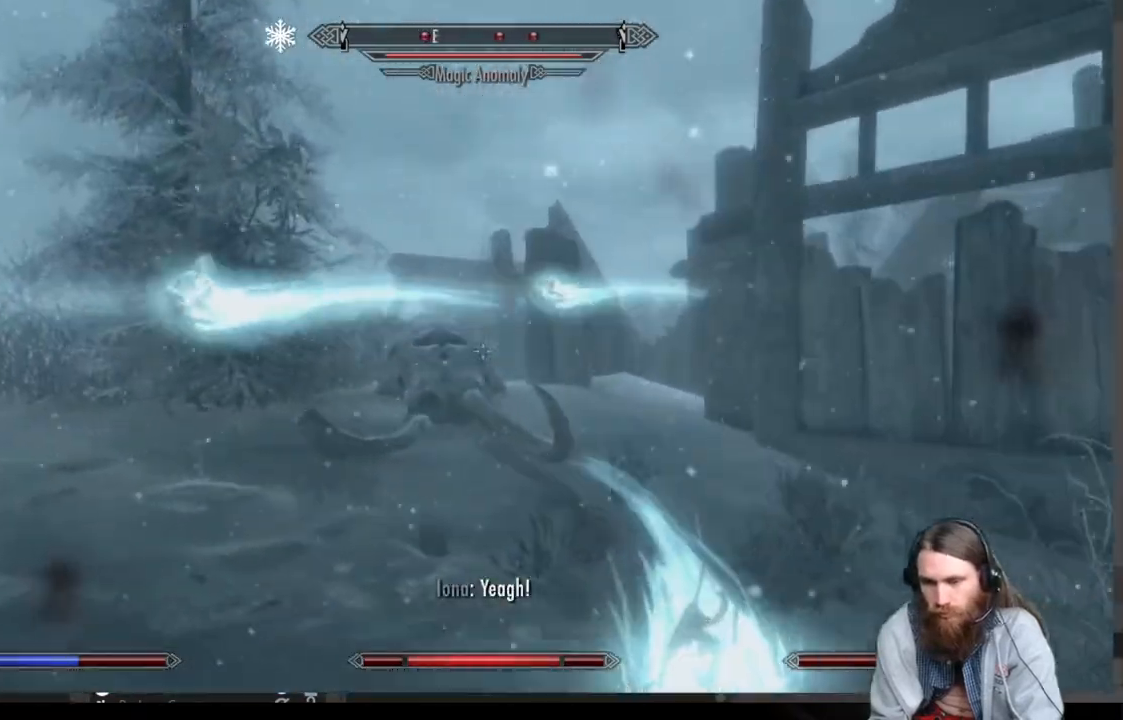
{"buttons": [], "left_stick": "up", "right_stick": "center", "events": [[67, "right_stick", "down-left"], [200, "left_stick", "up"], [367, "right_stick", "center"]]}
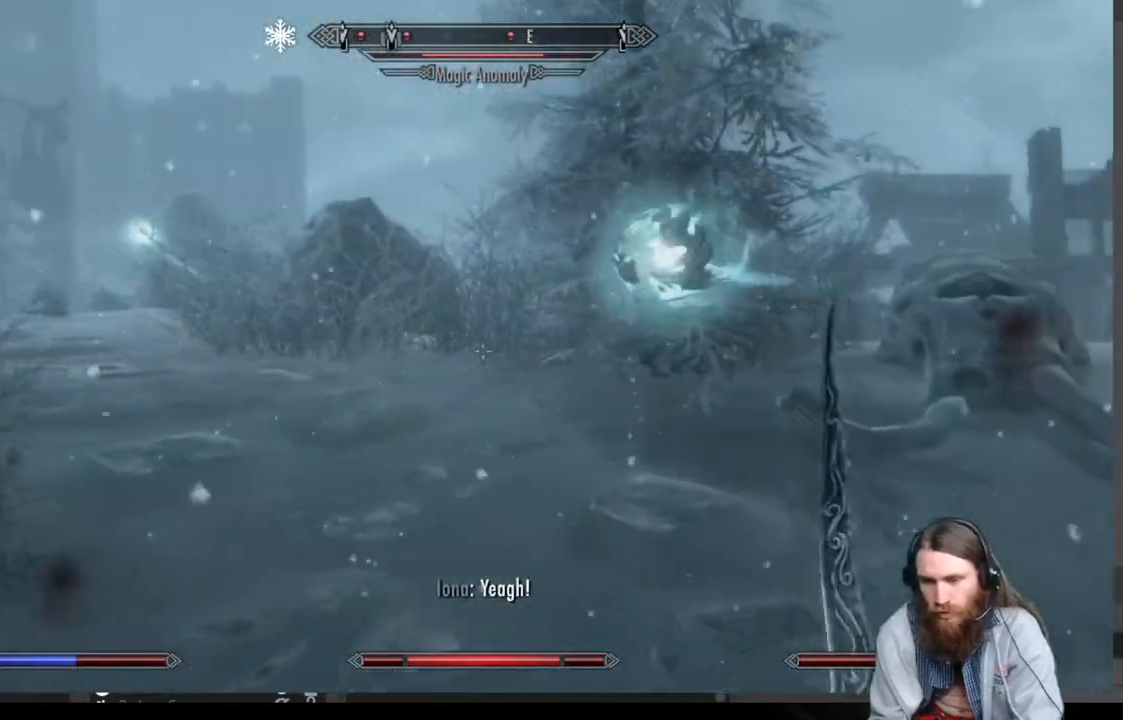
{"buttons": ["R2"], "left_stick": "up", "right_stick": "left", "events": [[350, "R2", "down"], [500, "right_stick", "left"]]}
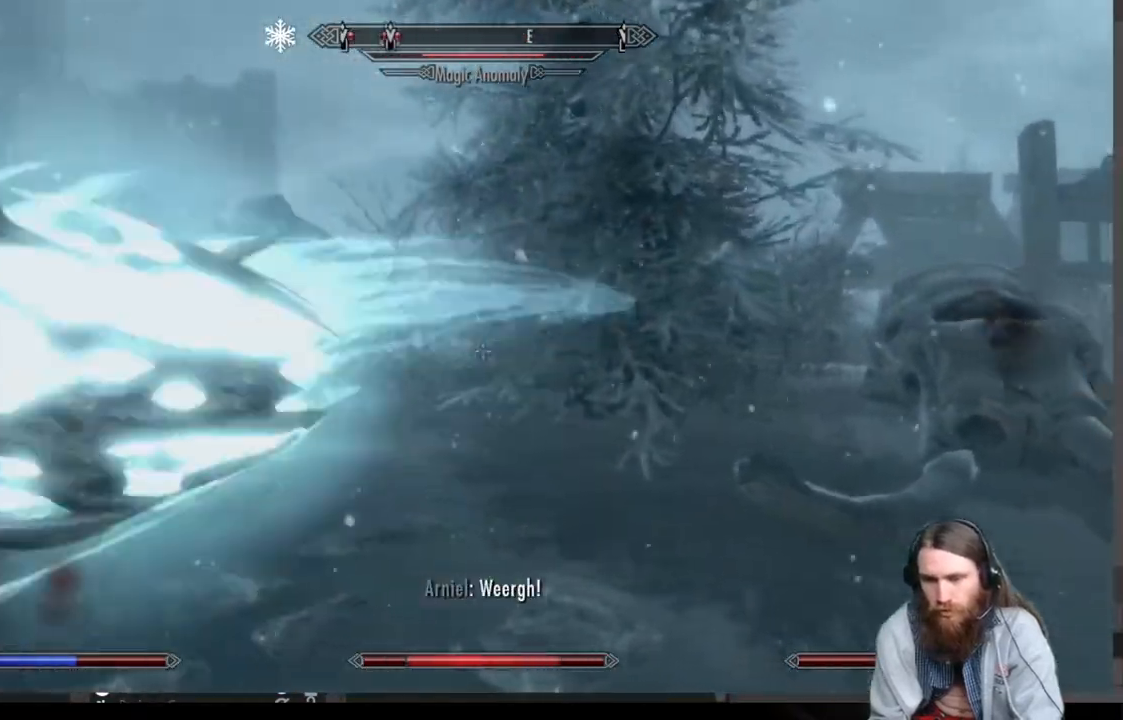
{"buttons": [], "left_stick": "center", "right_stick": "left", "events": [[33, "R2", "up"], [33, "left_stick", "center"], [267, "R2", "down"], [417, "R2", "up"]]}
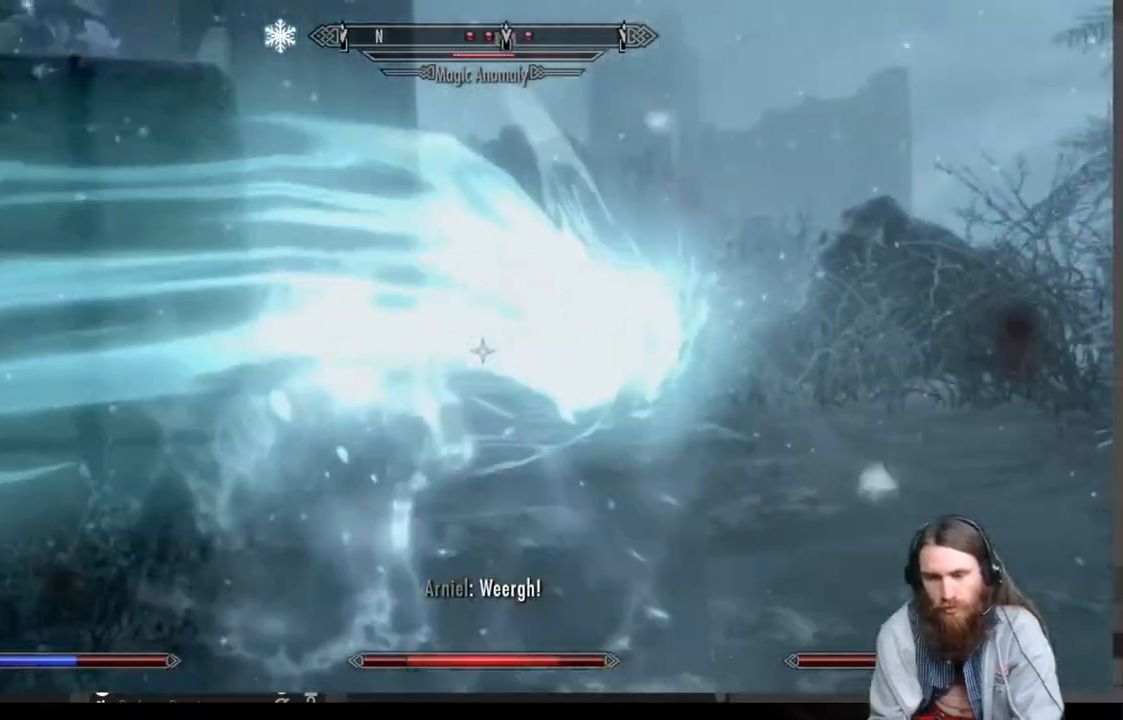
{"buttons": [], "left_stick": "up", "right_stick": "center", "events": [[17, "R2", "down"], [100, "right_stick", "center"], [150, "R2", "up"], [250, "R2", "down"], [383, "R2", "up"], [500, "left_stick", "up"]]}
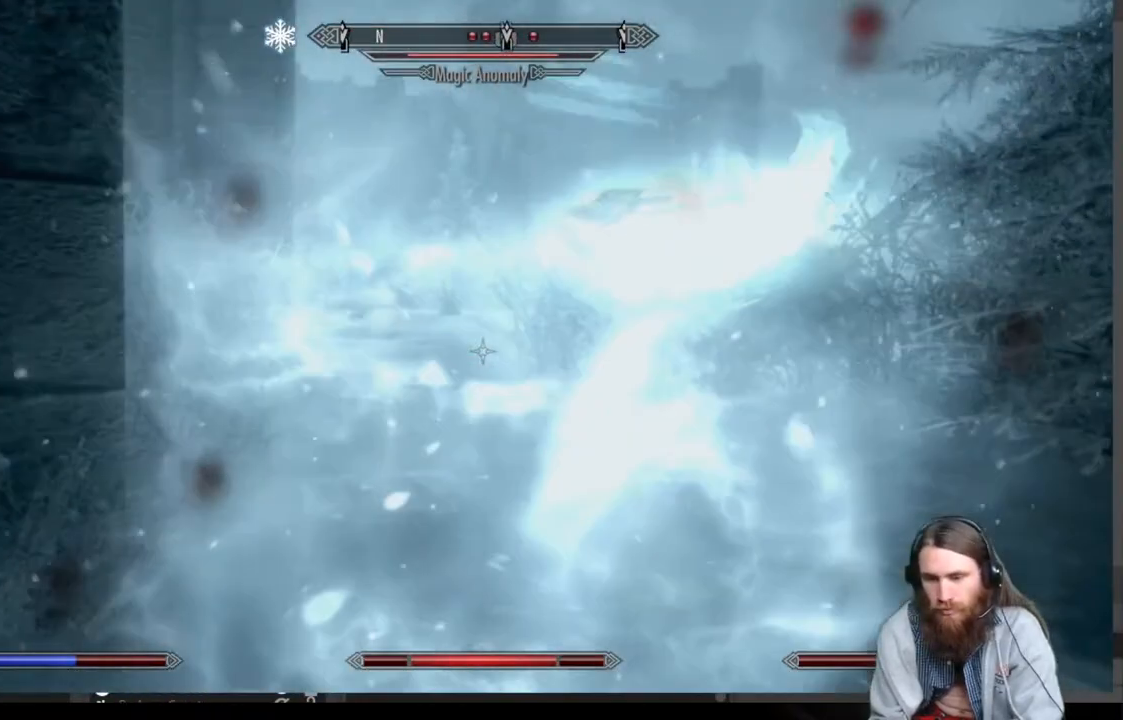
{"buttons": [], "left_stick": "up", "right_stick": "center", "events": []}
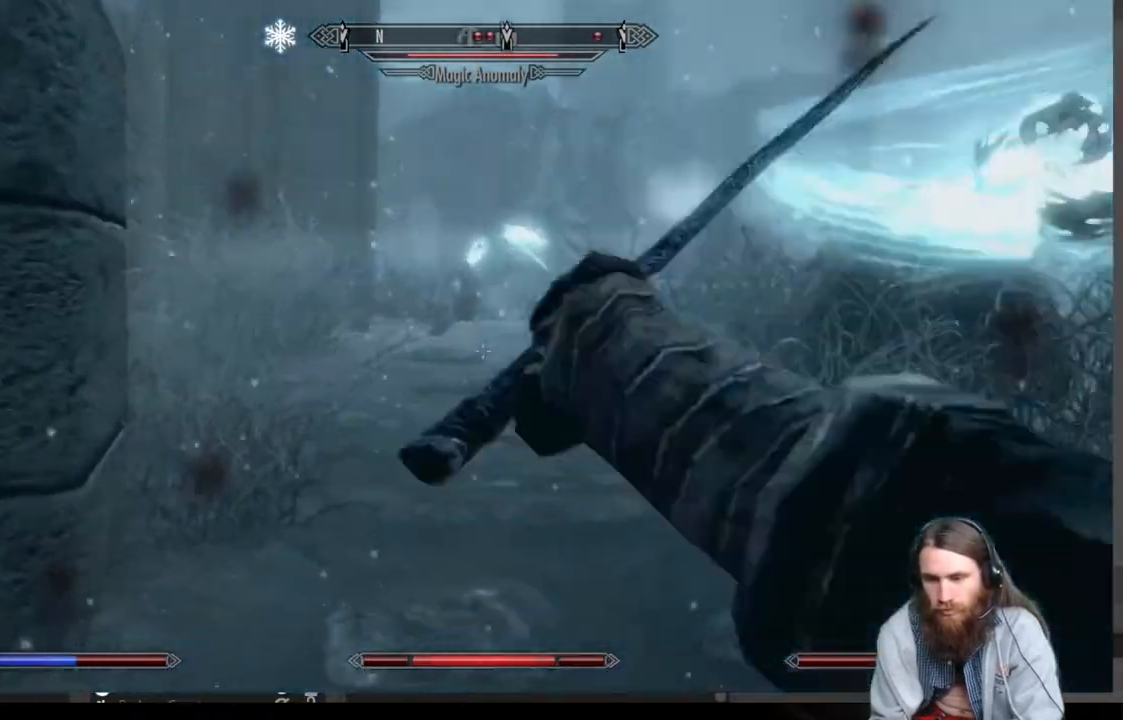
{"buttons": [], "left_stick": "up", "right_stick": "center", "events": []}
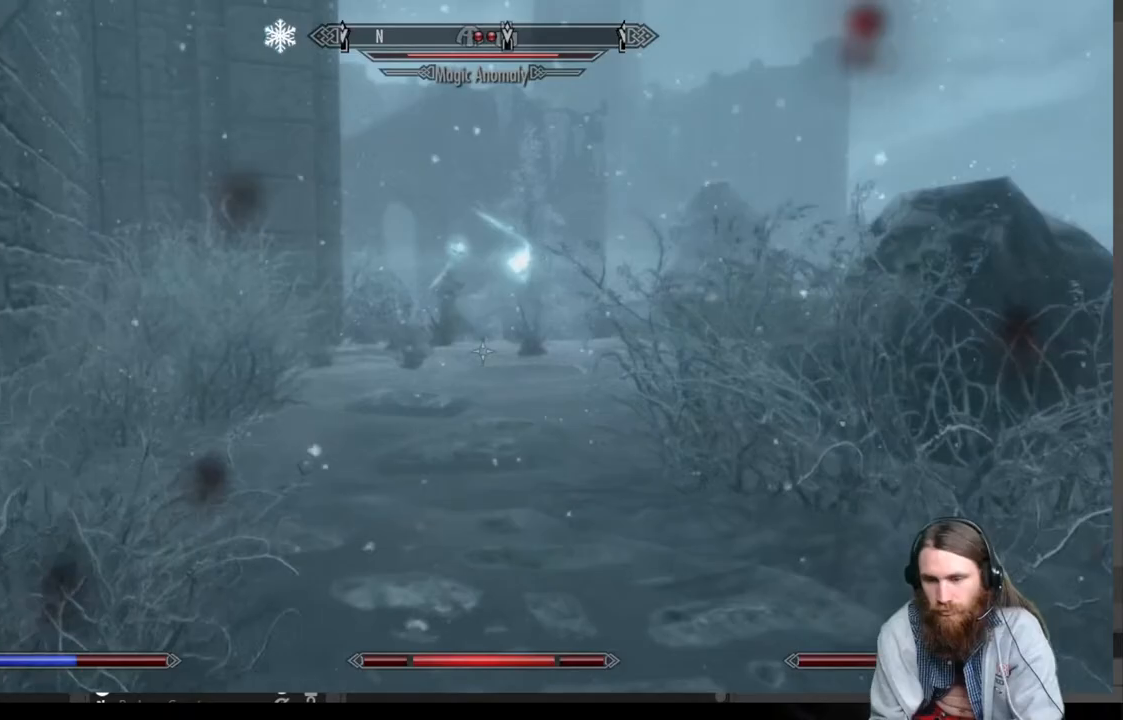
{"buttons": [], "left_stick": "left", "right_stick": "right", "events": [[17, "right_stick", "right"], [67, "left_stick", "up-left"], [267, "left_stick", "left"]]}